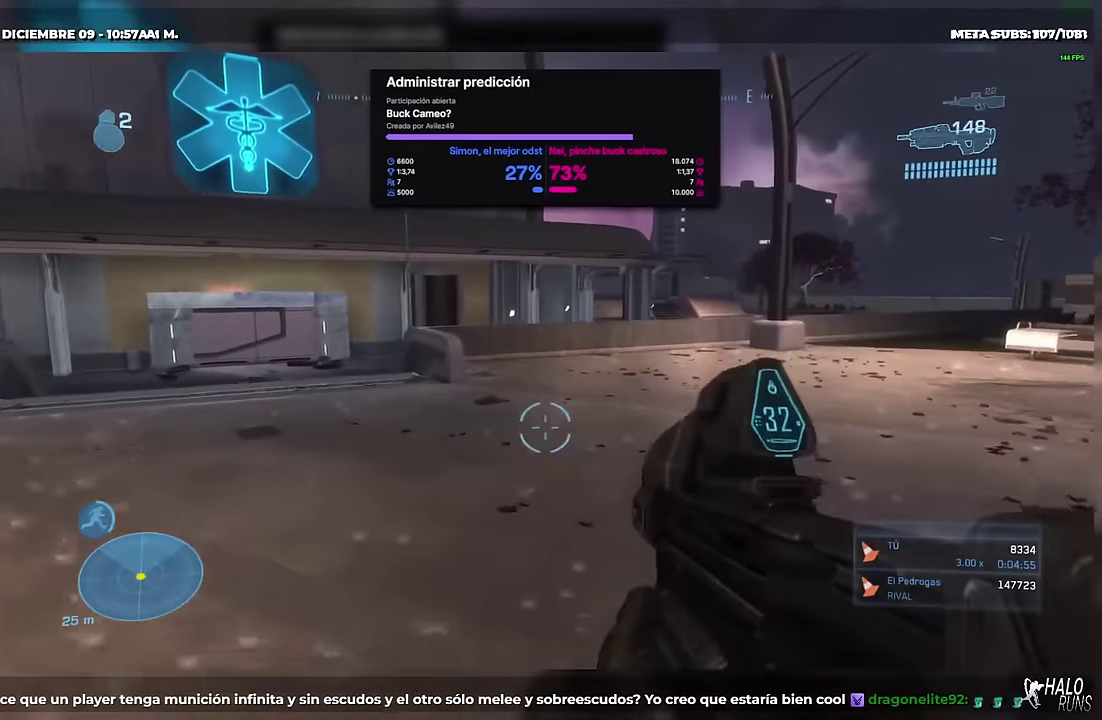
Gameplay with a controller (Xbox layout); each line is a JSON object with the inputs held at the frame after it. "events" lists button and stick changes between this image and that frame as [ms after this image, input, new state], when the widget could be followed in between. This overlay highlights the sticks when they move; stick clicks (L3) are not distinguishable. Not read: A DPAD_DOWN DPAD_LEFT DPAD_RIGHT DPAD_UP HOME L3 R3 SELECT START Y keyboard_mouse right_stick.
{"buttons": [], "left_stick": "up", "events": []}
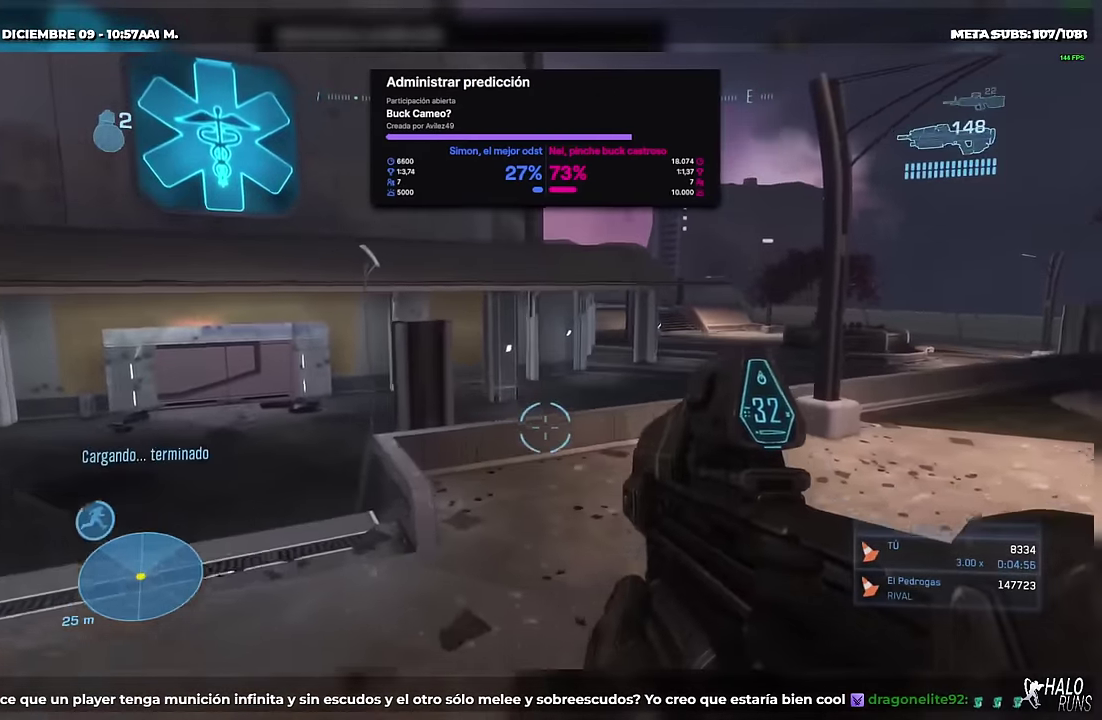
{"buttons": [], "left_stick": "up", "events": []}
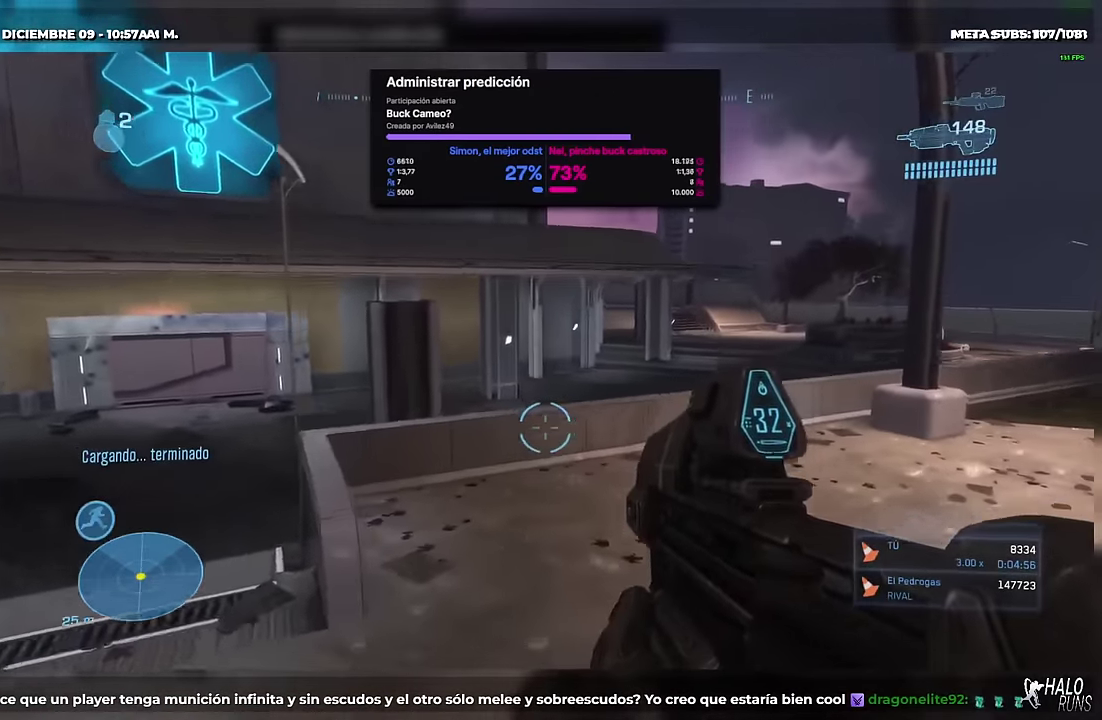
{"buttons": [], "left_stick": "center", "events": [[384, "left_stick", "up-right"], [451, "left_stick", "center"]]}
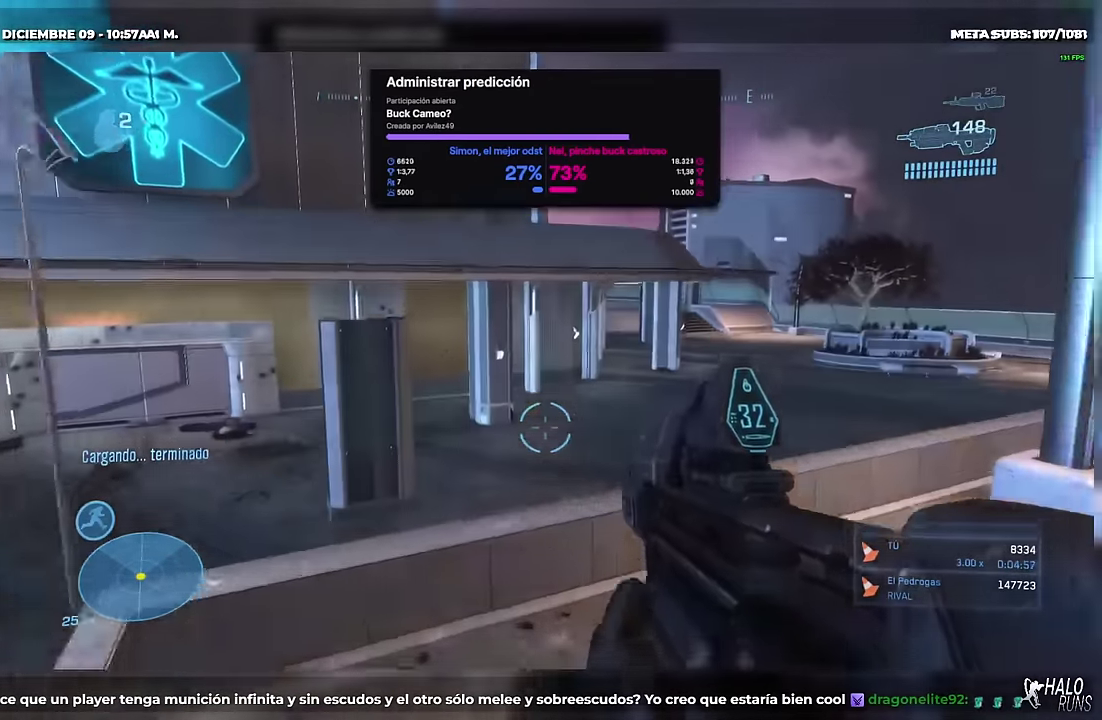
{"buttons": [], "left_stick": "center", "events": [[267, "B", "down"], [433, "B", "up"]]}
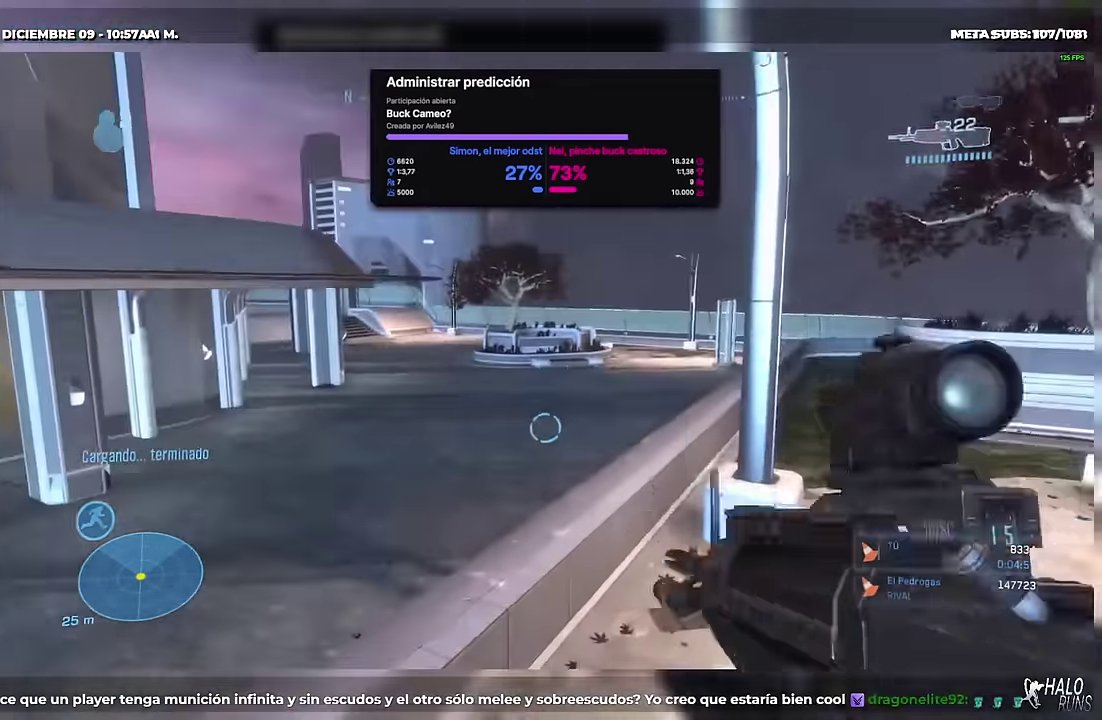
{"buttons": [], "left_stick": "up", "events": [[50, "B", "down"], [250, "L1", "down"], [283, "B", "up"], [383, "L1", "up"], [467, "left_stick", "up"]]}
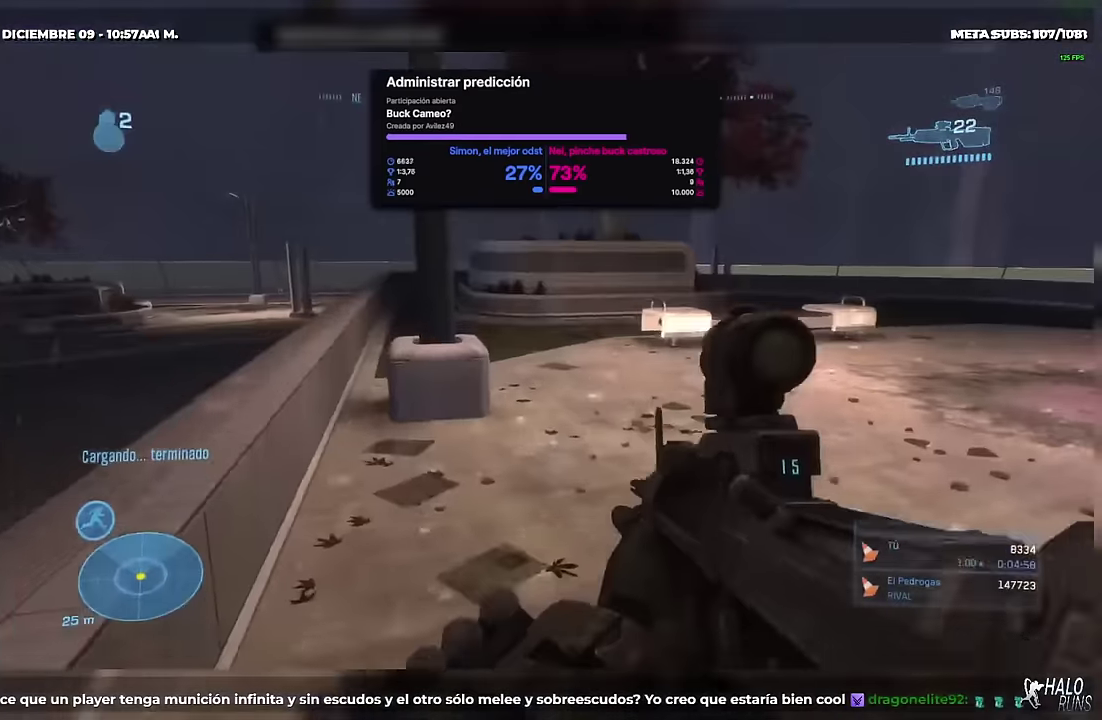
{"buttons": ["B"], "left_stick": "center", "events": [[417, "B", "down"], [417, "left_stick", "center"]]}